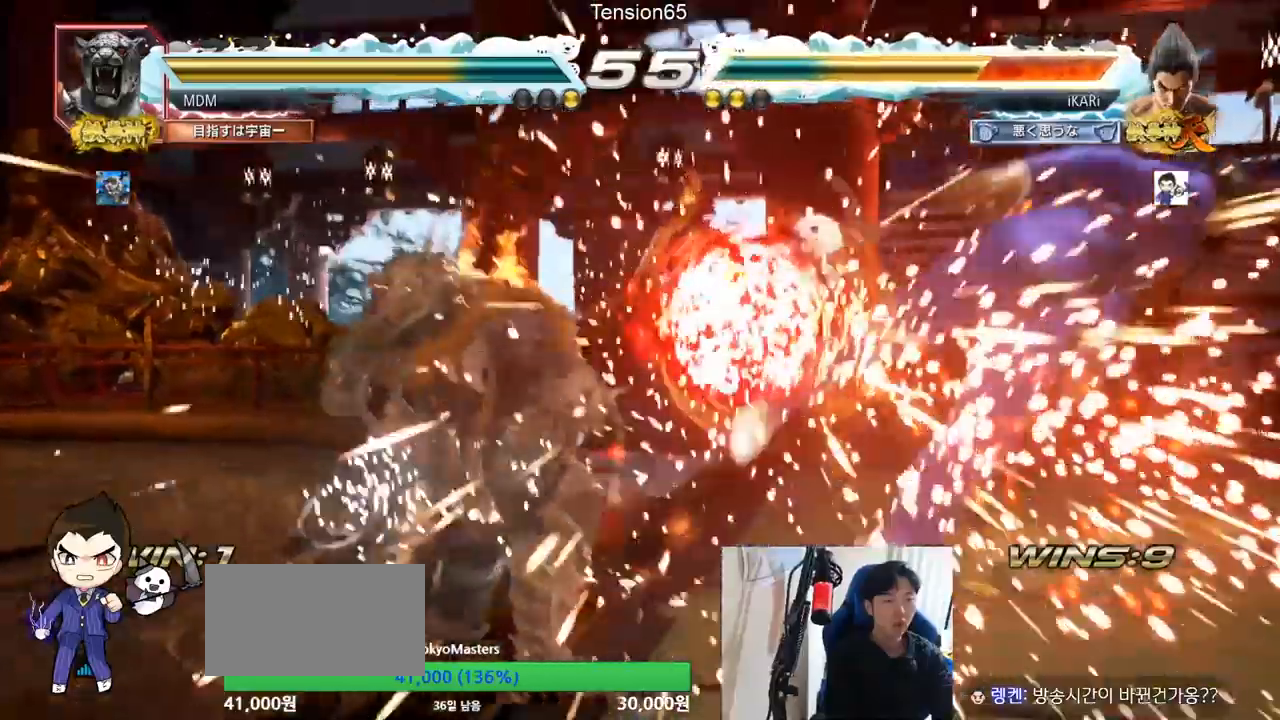
Gameplay with a controller (arcade stick); each line is a JSON object with the inputs held at the frame after it. "events" lists button and stick changes between this image and that frame as [ms after this image, input, new state], when the widget could be followed in between. Not read: L3 R3.
{"buttons": ["SQUARE"], "left_stick": "center", "events": [[417, "TRIANGLE", "down"], [468, "SQUARE", "down"], [468, "TRIANGLE", "up"]]}
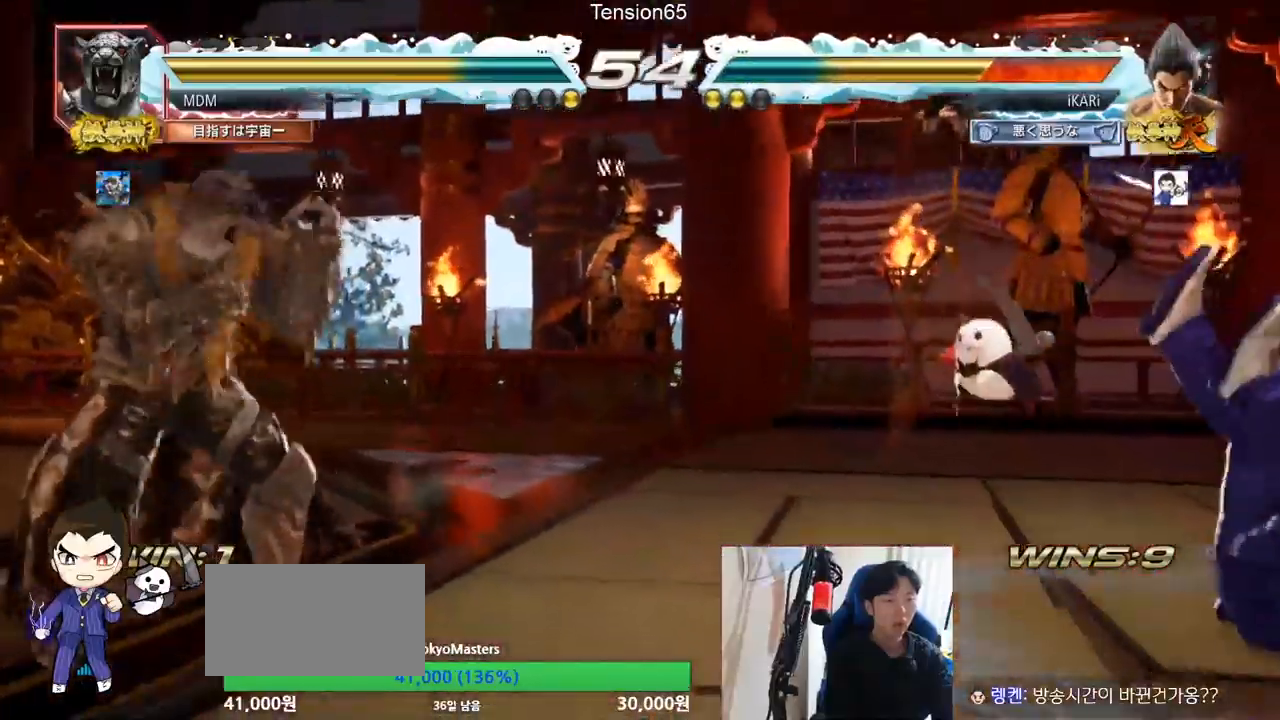
{"buttons": ["SQUARE", "TRIANGLE"], "left_stick": "center", "events": [[17, "SQUARE", "up"], [83, "TRIANGLE", "down"], [150, "TRIANGLE", "up"], [217, "TRIANGLE", "down"], [267, "TRIANGLE", "up"], [284, "SQUARE", "down"], [334, "TRIANGLE", "down"], [367, "SQUARE", "up"], [367, "TRIANGLE", "up"], [400, "SQUARE", "down"], [417, "TRIANGLE", "down"], [450, "SQUARE", "up"], [467, "TRIANGLE", "up"], [500, "SQUARE", "down"], [500, "TRIANGLE", "down"]]}
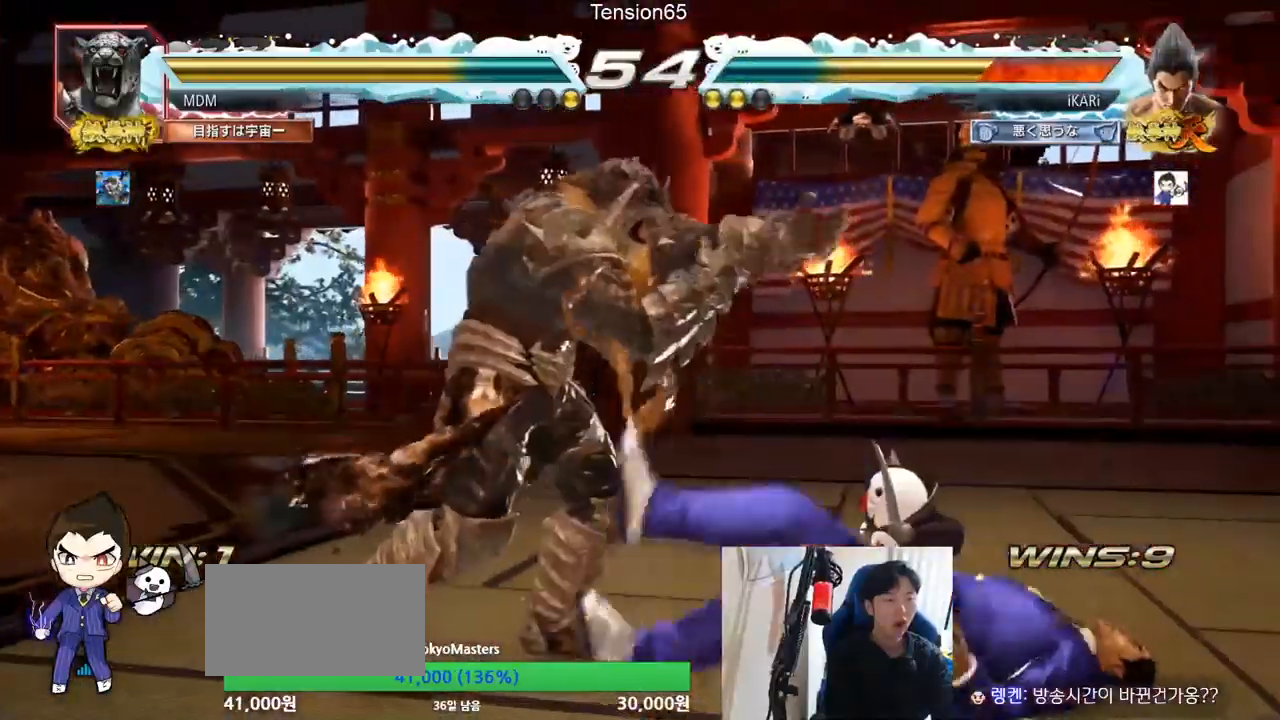
{"buttons": [], "left_stick": "right", "events": [[50, "SQUARE", "up"], [50, "TRIANGLE", "up"], [101, "SQUARE", "down"], [101, "TRIANGLE", "down"], [167, "SQUARE", "up"], [167, "TRIANGLE", "up"], [484, "left_stick", "right"]]}
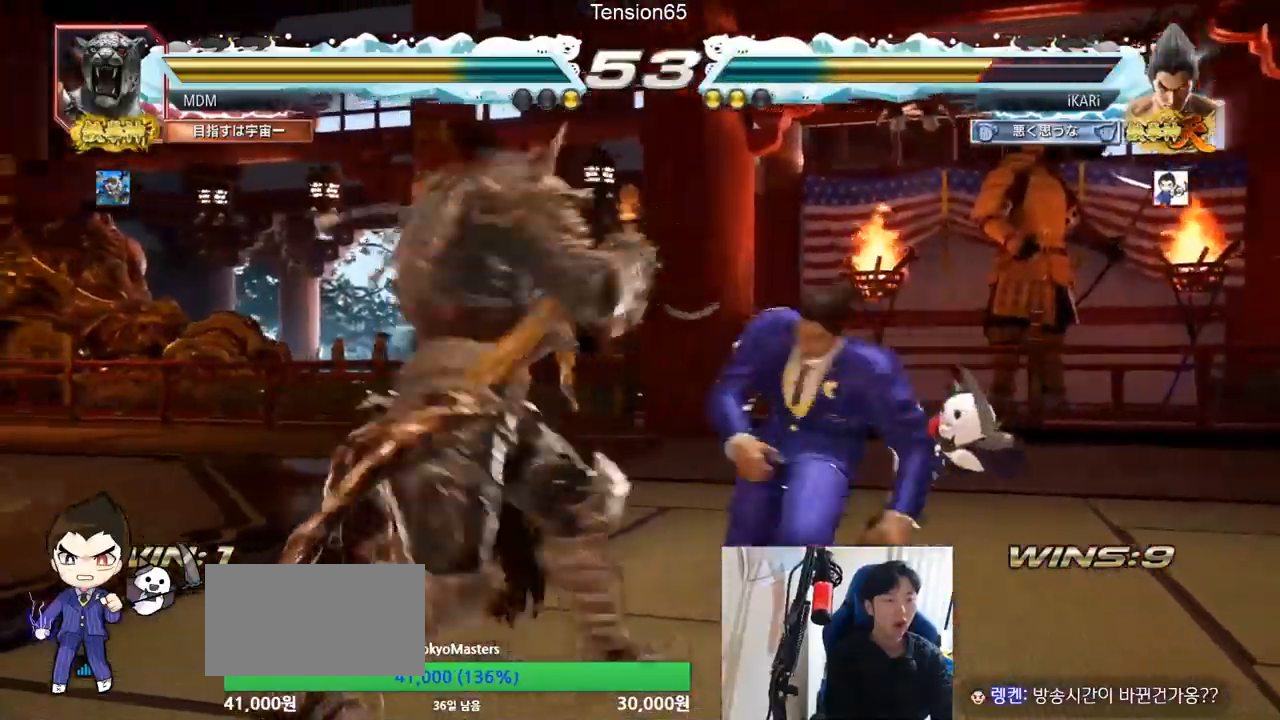
{"buttons": [], "left_stick": "center"}
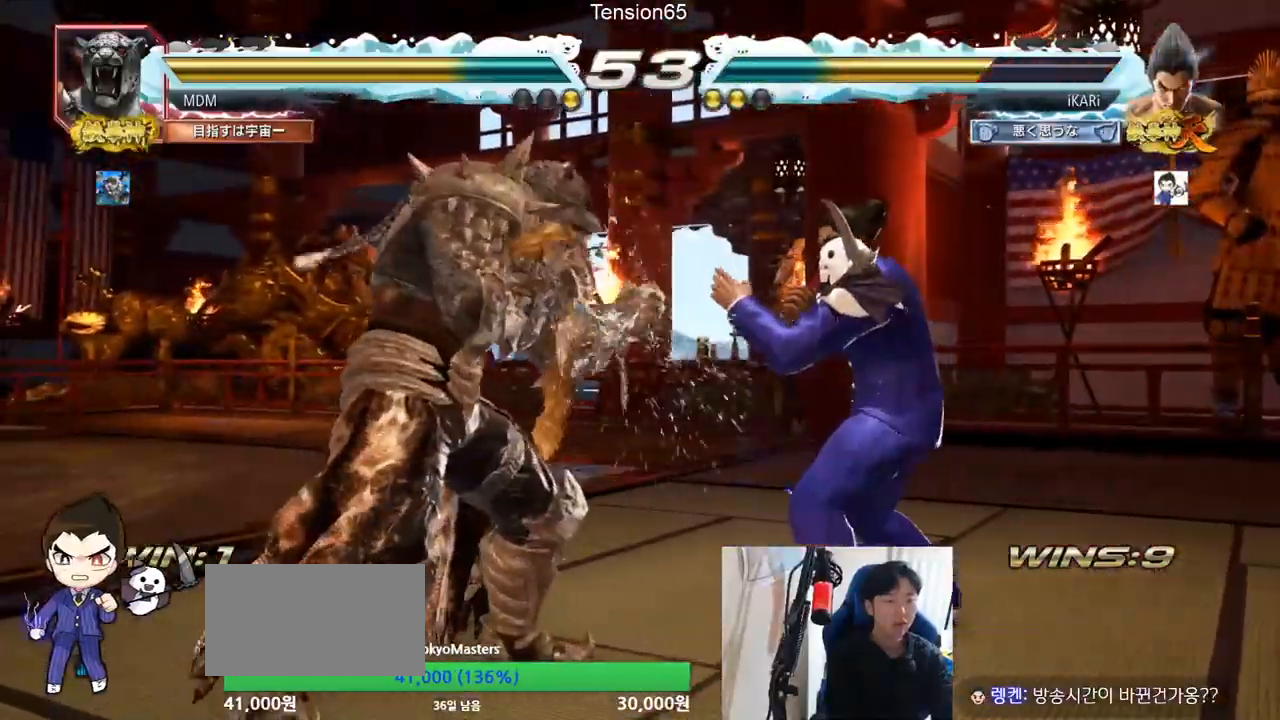
{"buttons": [], "left_stick": "center", "events": [[17, "SQUARE", "down"], [67, "SQUARE", "up"]]}
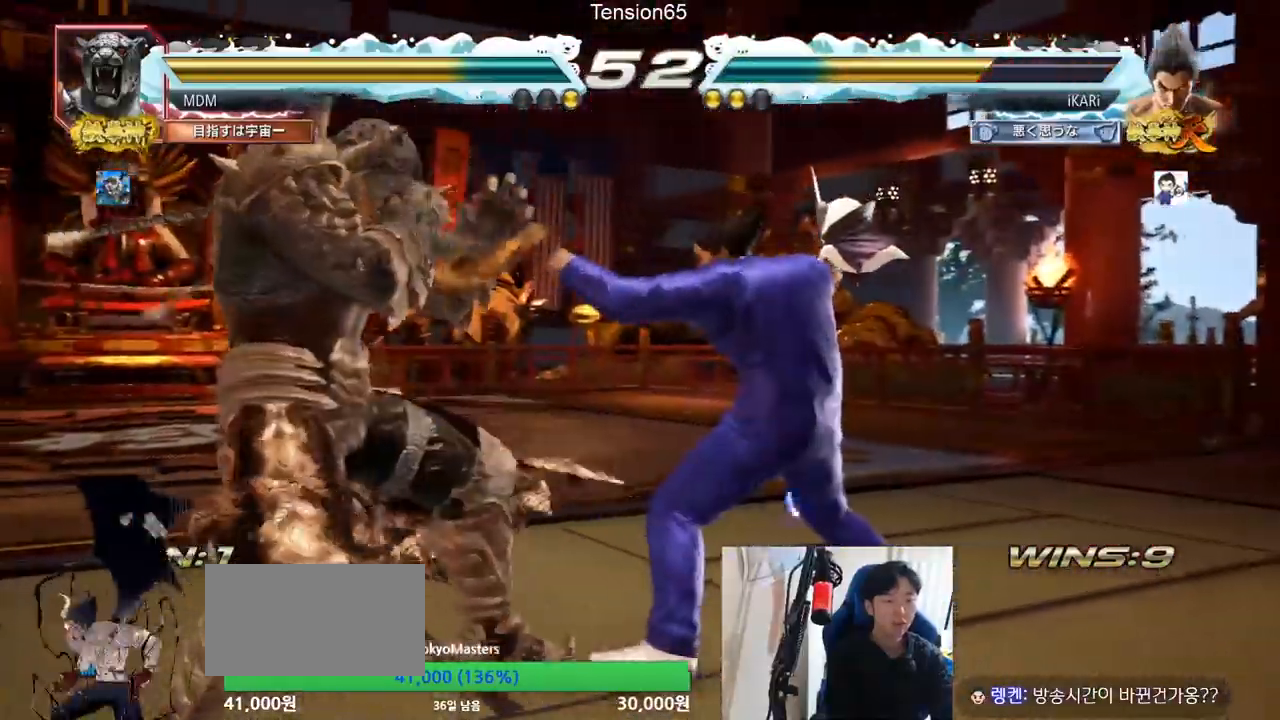
{"buttons": ["SQUARE"], "left_stick": "center"}
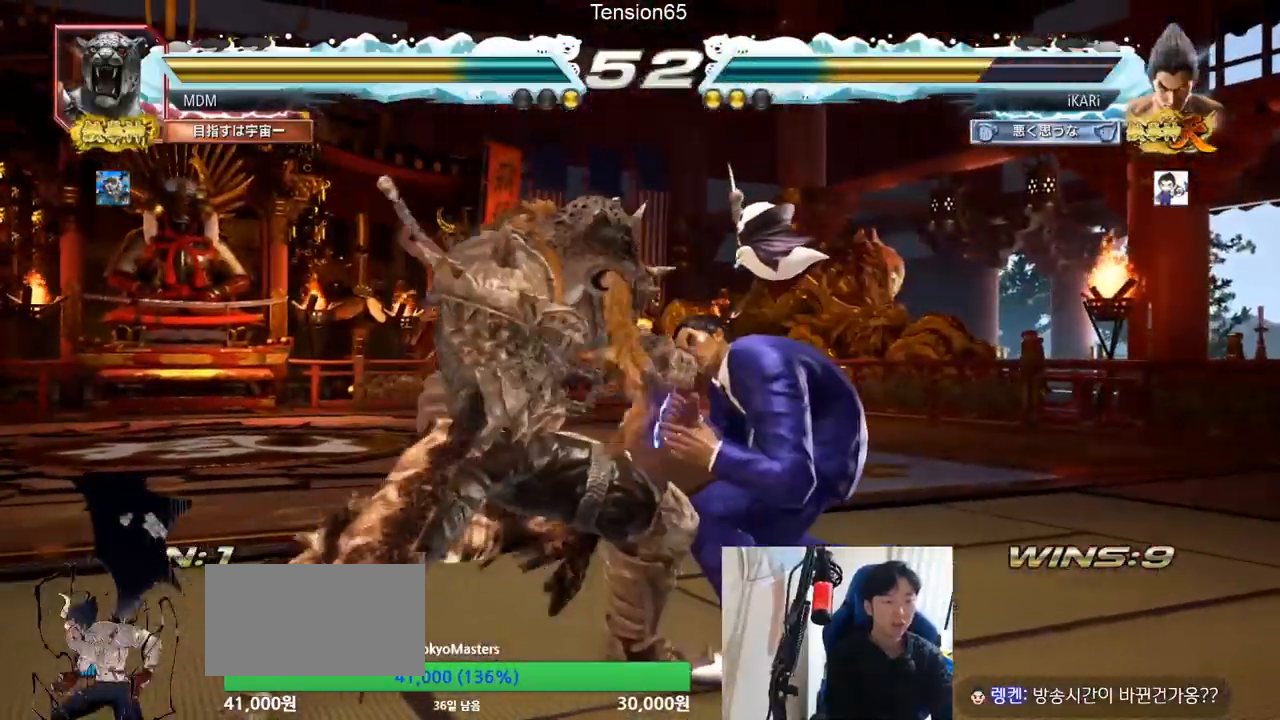
{"buttons": [], "left_stick": "center", "events": [[34, "SQUARE", "up"], [67, "TRIANGLE", "down"], [117, "TRIANGLE", "up"], [167, "TRIANGLE", "down"], [217, "TRIANGLE", "up"], [251, "TRIANGLE", "down"], [301, "TRIANGLE", "up"], [351, "TRIANGLE", "down"], [417, "TRIANGLE", "up"], [451, "TRIANGLE", "down"], [501, "TRIANGLE", "up"]]}
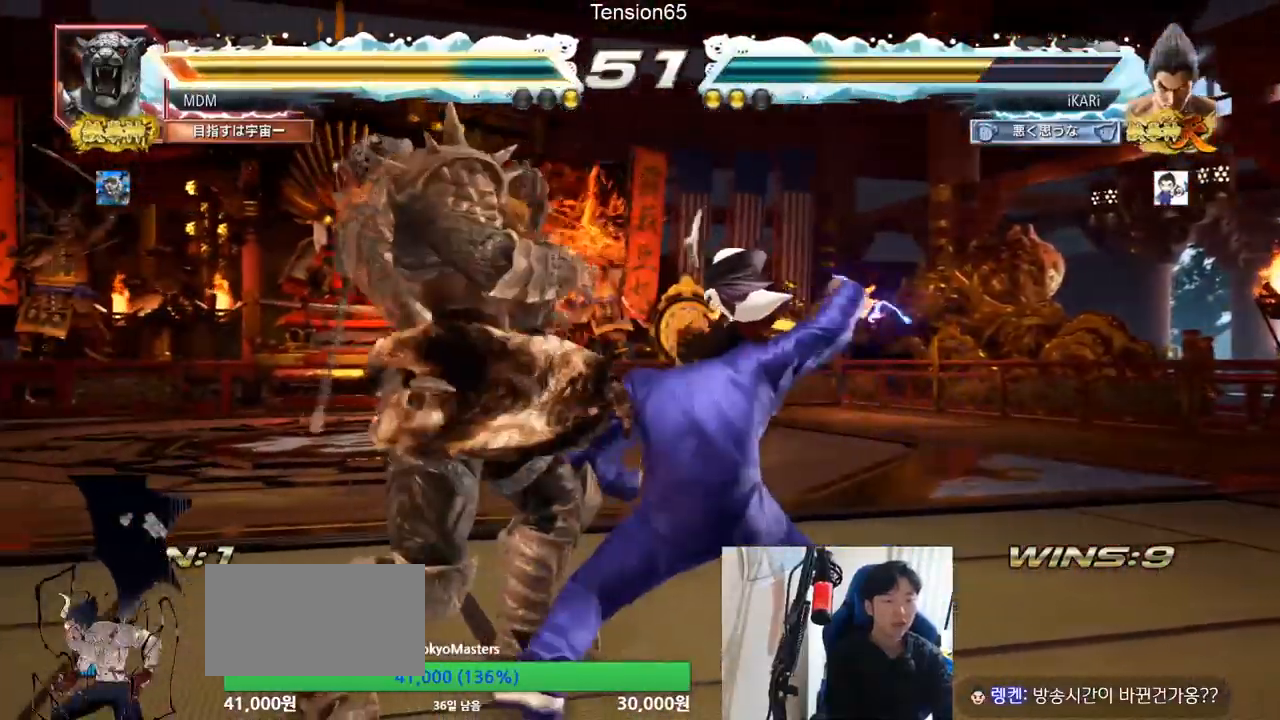
{"buttons": [], "left_stick": "center", "events": [[50, "TRIANGLE", "down"], [117, "left_stick", "right"], [233, "TRIANGLE", "up"], [267, "left_stick", "center"], [317, "left_stick", "left"], [484, "left_stick", "center"]]}
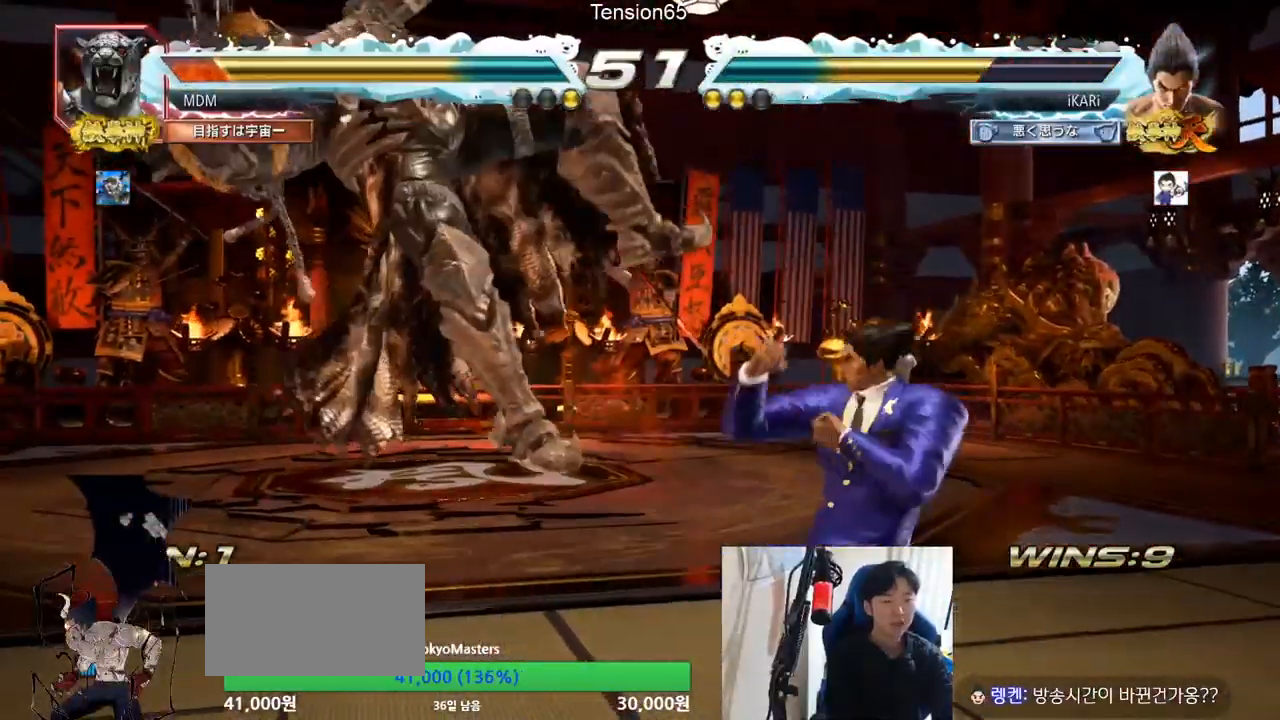
{"buttons": ["CIRCLE"], "left_stick": "center", "events": [[50, "CROSS", "down"], [117, "CROSS", "up"], [184, "SQUARE", "down"], [234, "SQUARE", "up"], [334, "CIRCLE", "down"], [401, "CIRCLE", "up"], [417, "CIRCLE", "down"], [451, "CIRCLE", "up"], [501, "CIRCLE", "down"]]}
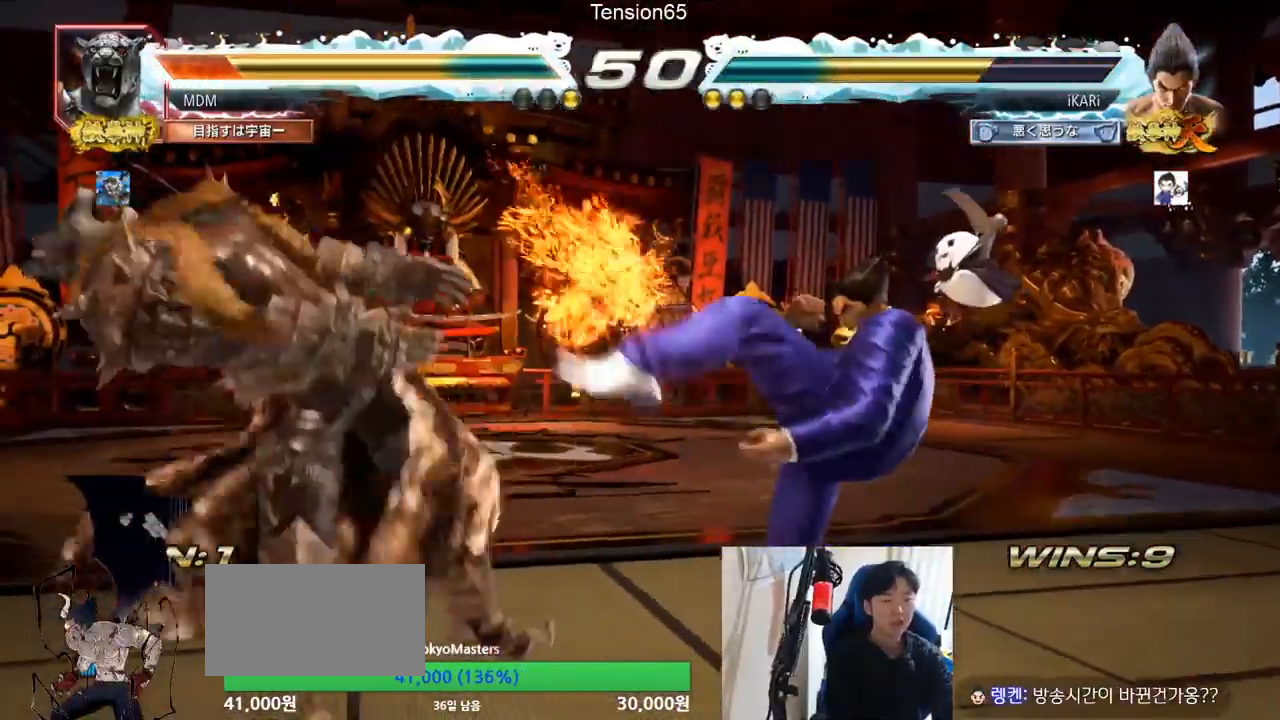
{"buttons": ["TRIANGLE"], "left_stick": "left", "events": [[33, "CIRCLE", "up"], [100, "CIRCLE", "down"], [167, "CIRCLE", "up"], [250, "TRIANGLE", "down"], [300, "TRIANGLE", "up"], [317, "TRIANGLE", "down"], [384, "TRIANGLE", "up"], [417, "TRIANGLE", "down"], [434, "left_stick", "left"]]}